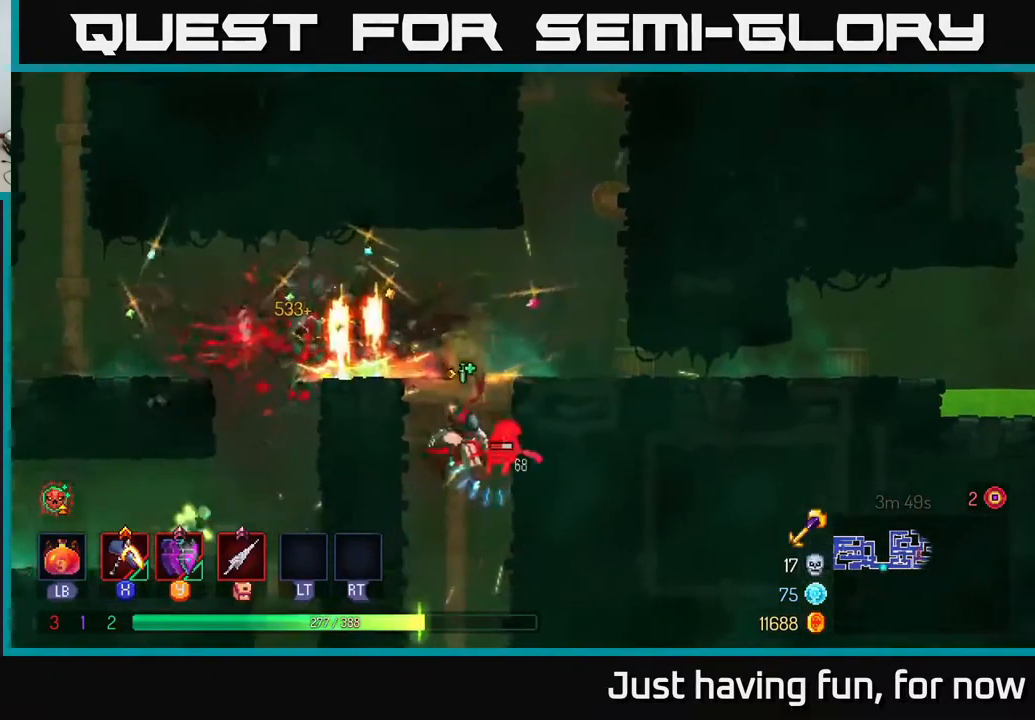
Gameplay with a controller (Xbox layout); each line is a JSON object with the inputs held at the frame after it. "events" lists button and stick changes between this image and that frame as [ms after this image, input, new state], when the widget could be followed in between.
{"buttons": [], "left_stick": "center", "right_stick": "center", "events": [[67, "A", "up"], [134, "A", "down"], [184, "A", "up"], [367, "left_stick", "center"]]}
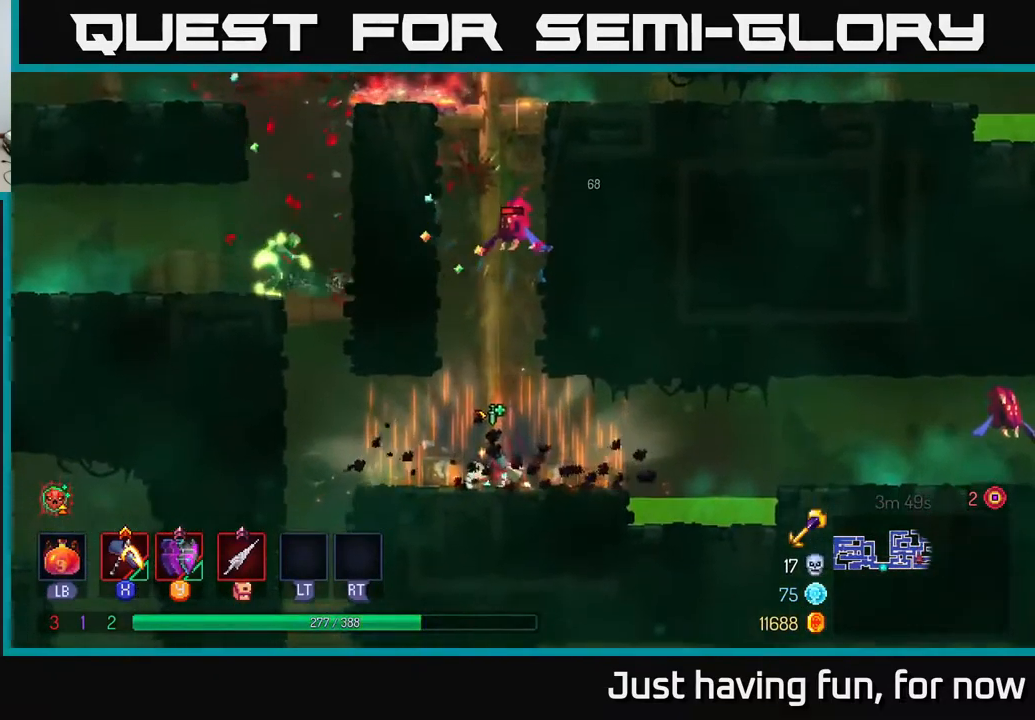
{"buttons": [], "left_stick": "center", "right_stick": "center", "events": [[134, "left_stick", "left"], [384, "left_stick", "up-right"], [400, "X", "down"], [450, "X", "up"], [484, "left_stick", "center"]]}
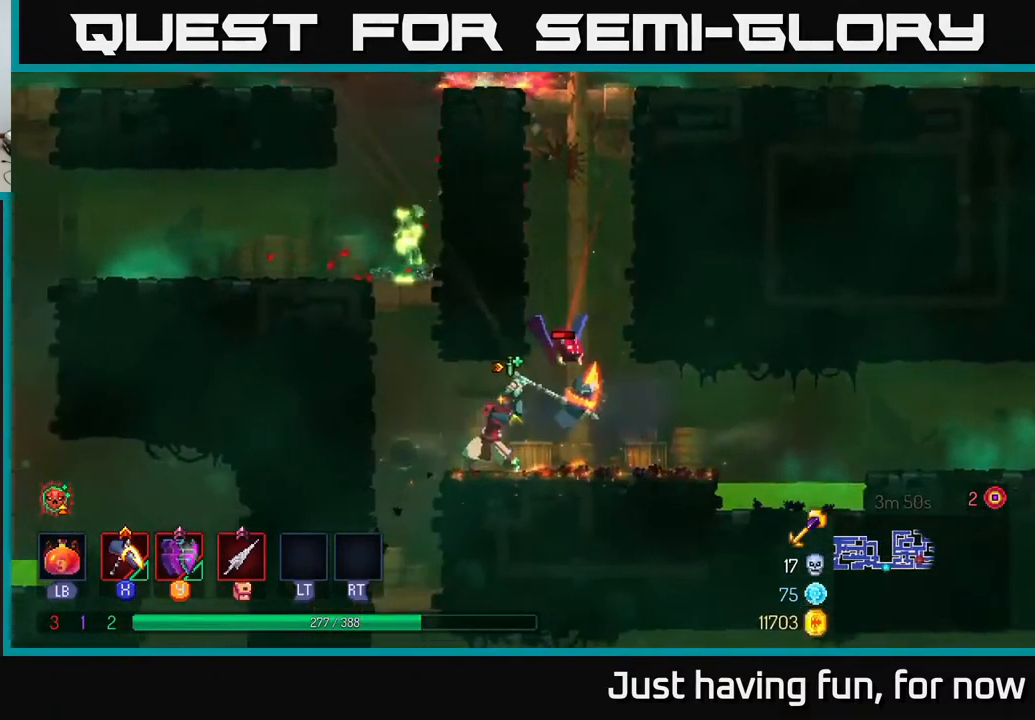
{"buttons": [], "left_stick": "left", "right_stick": "center", "events": [[500, "left_stick", "left"]]}
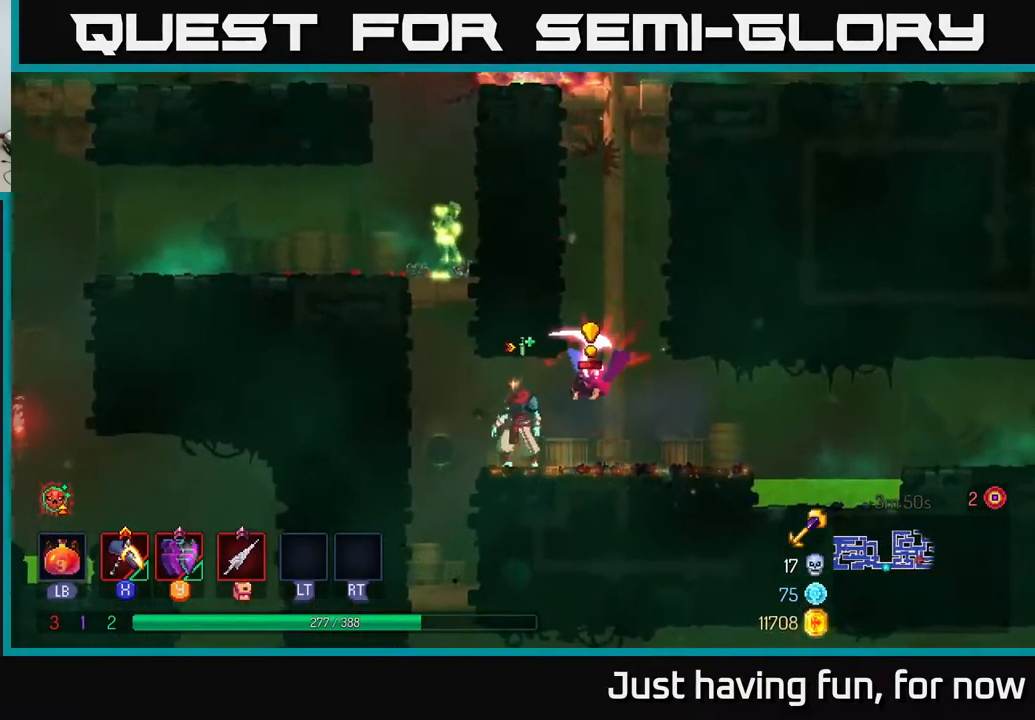
{"buttons": ["A"], "left_stick": "left", "right_stick": "center", "events": [[117, "B", "down"], [267, "B", "up"], [416, "A", "down"]]}
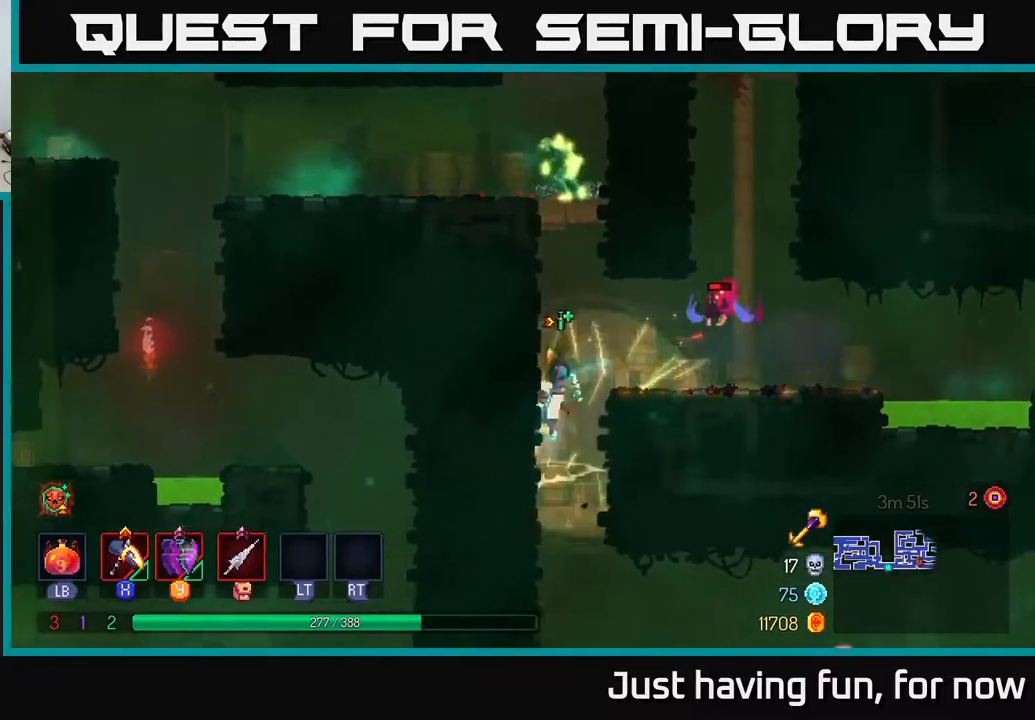
{"buttons": [], "left_stick": "left", "right_stick": "center", "events": [[84, "A", "up"], [134, "A", "down"], [250, "A", "up"], [334, "A", "down"], [484, "A", "up"]]}
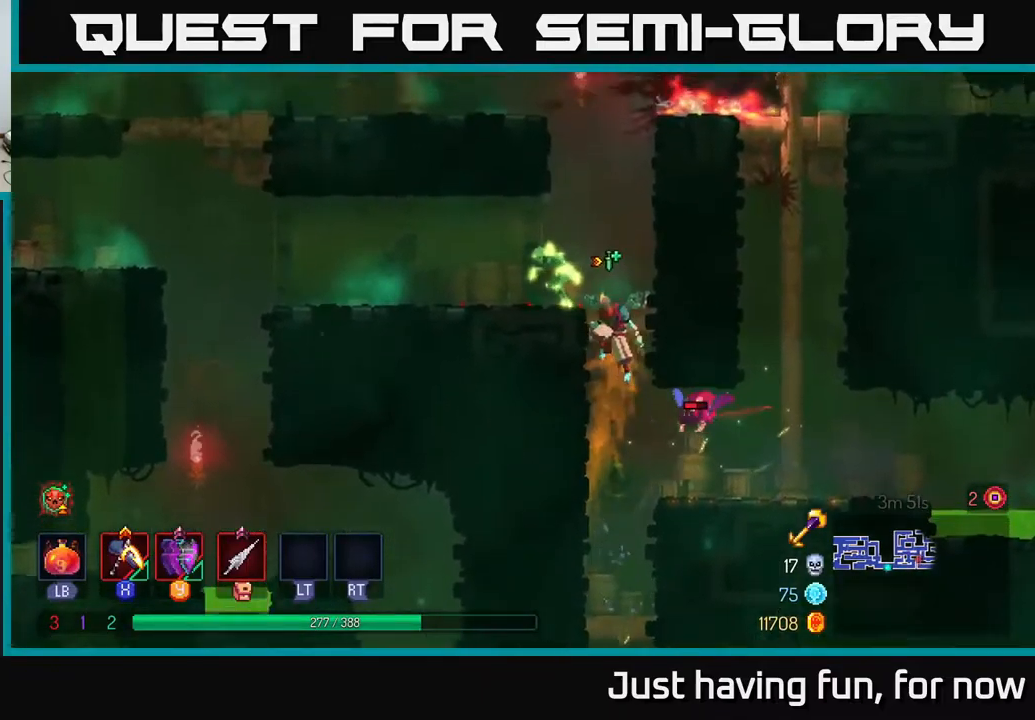
{"buttons": [], "left_stick": "center", "right_stick": "center", "events": [[134, "X", "down"], [234, "X", "up"], [367, "left_stick", "center"]]}
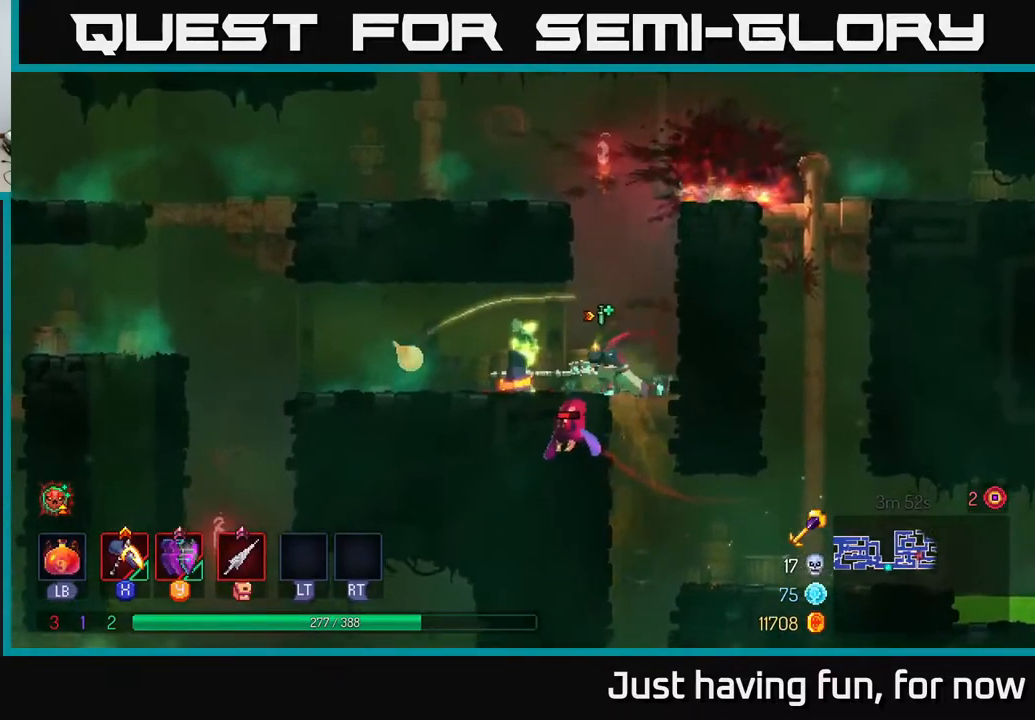
{"buttons": [], "left_stick": "left", "right_stick": "center", "events": [[150, "left_stick", "left"], [367, "B", "down"], [484, "B", "up"]]}
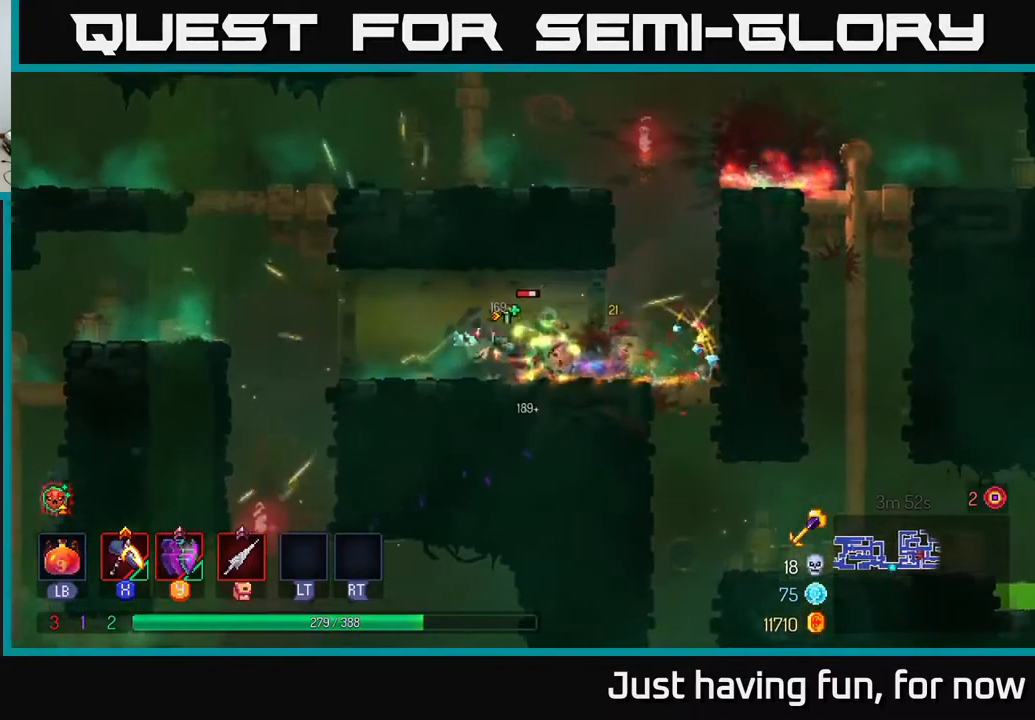
{"buttons": [], "left_stick": "center", "right_stick": "center", "events": [[67, "left_stick", "right"], [84, "X", "down"], [167, "X", "up"], [367, "left_stick", "center"]]}
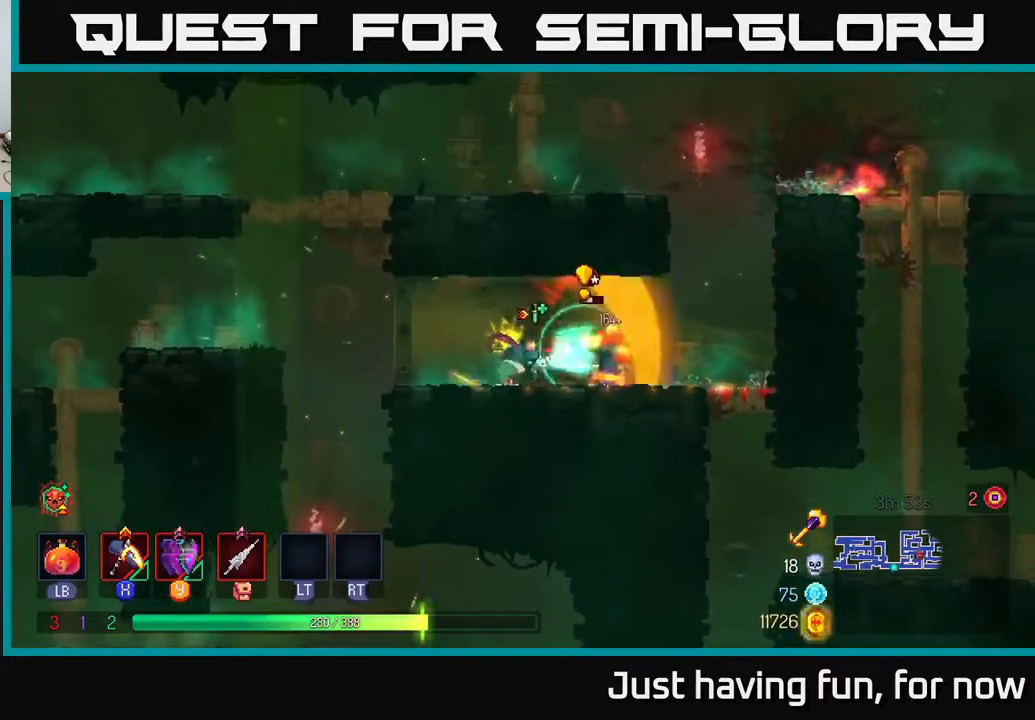
{"buttons": ["X"], "left_stick": "left", "right_stick": "center", "events": [[100, "left_stick", "right"], [150, "B", "down"], [234, "B", "up"], [400, "left_stick", "center"], [450, "left_stick", "left"], [467, "X", "down"]]}
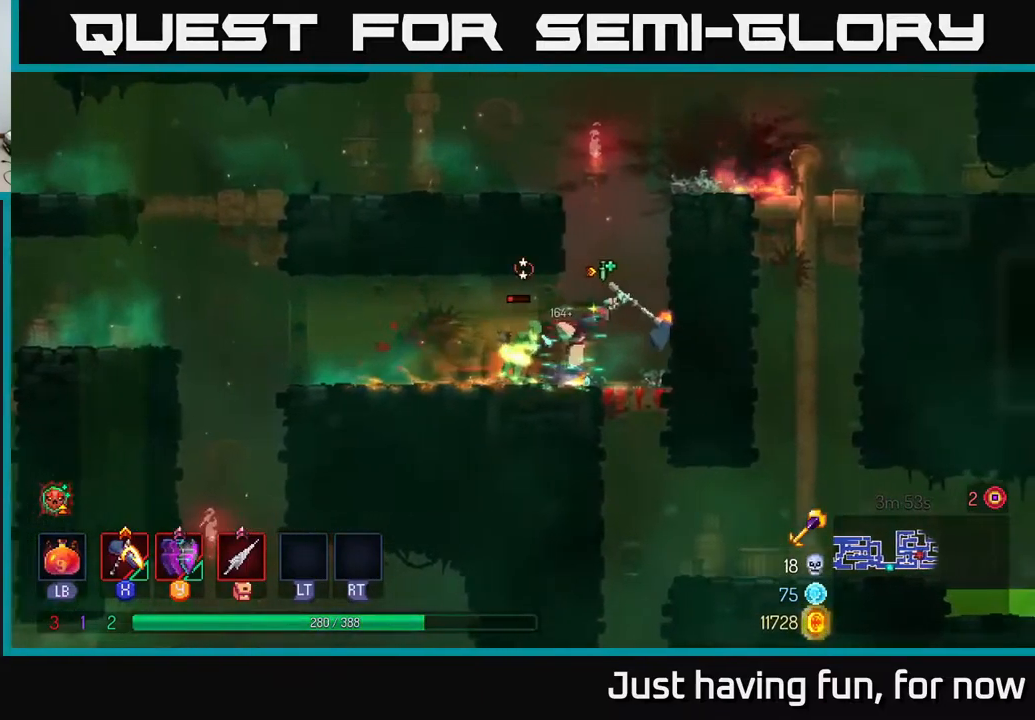
{"buttons": [], "left_stick": "center", "right_stick": "center", "events": [[34, "X", "up"], [234, "left_stick", "center"]]}
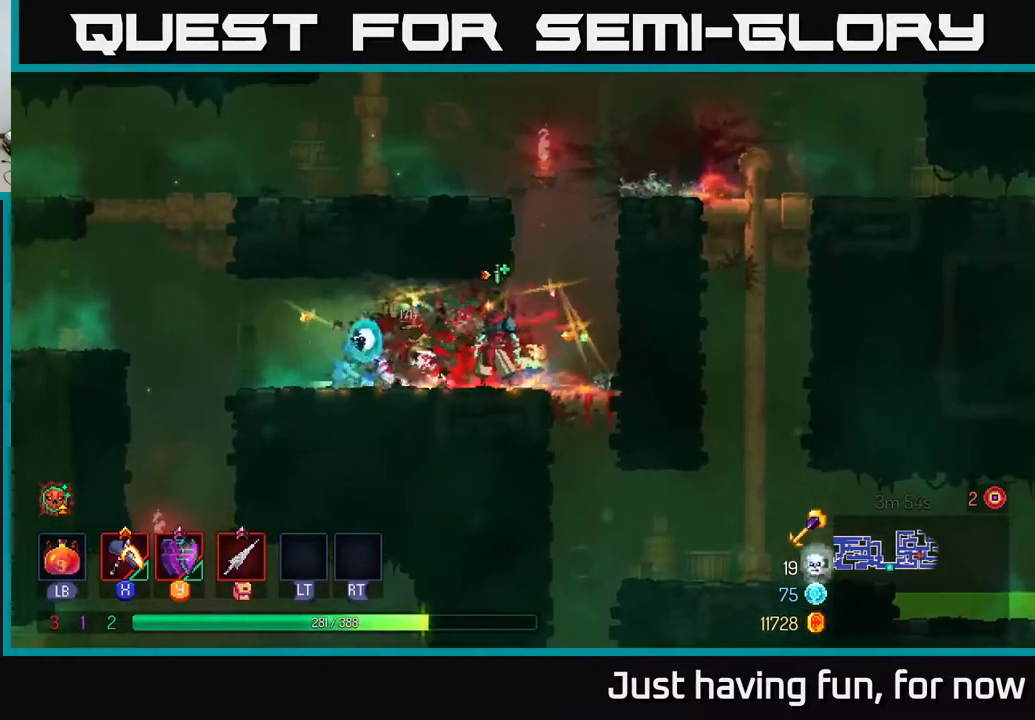
{"buttons": [], "left_stick": "down-left", "right_stick": "down", "events": [[67, "right_stick", "down"], [84, "left_stick", "down"], [350, "left_stick", "down-left"]]}
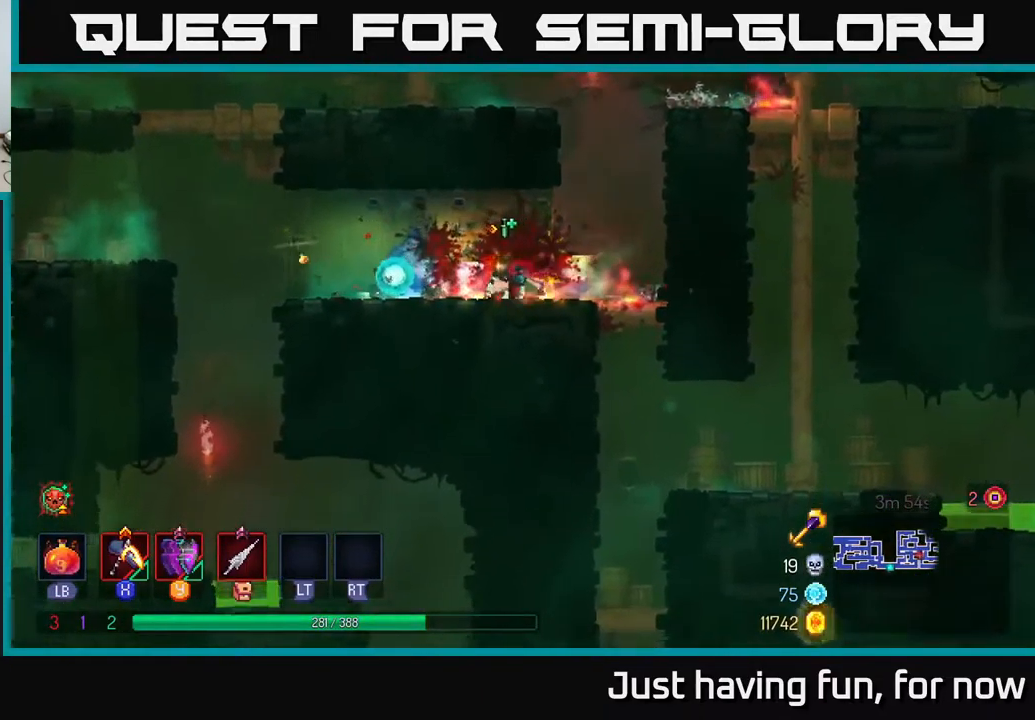
{"buttons": [], "left_stick": "right", "right_stick": "down-right", "events": [[200, "left_stick", "center"], [250, "left_stick", "right"], [434, "right_stick", "down-right"]]}
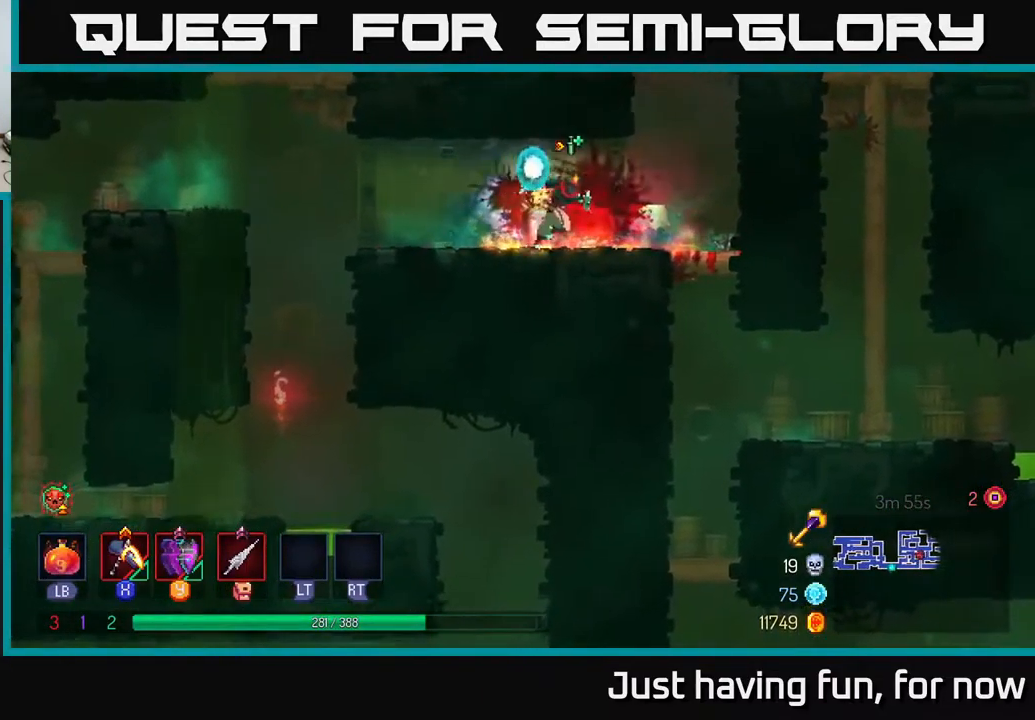
{"buttons": [], "left_stick": "down", "right_stick": "center", "events": [[117, "right_stick", "center"], [334, "A", "down"], [334, "left_stick", "down"], [400, "A", "up"]]}
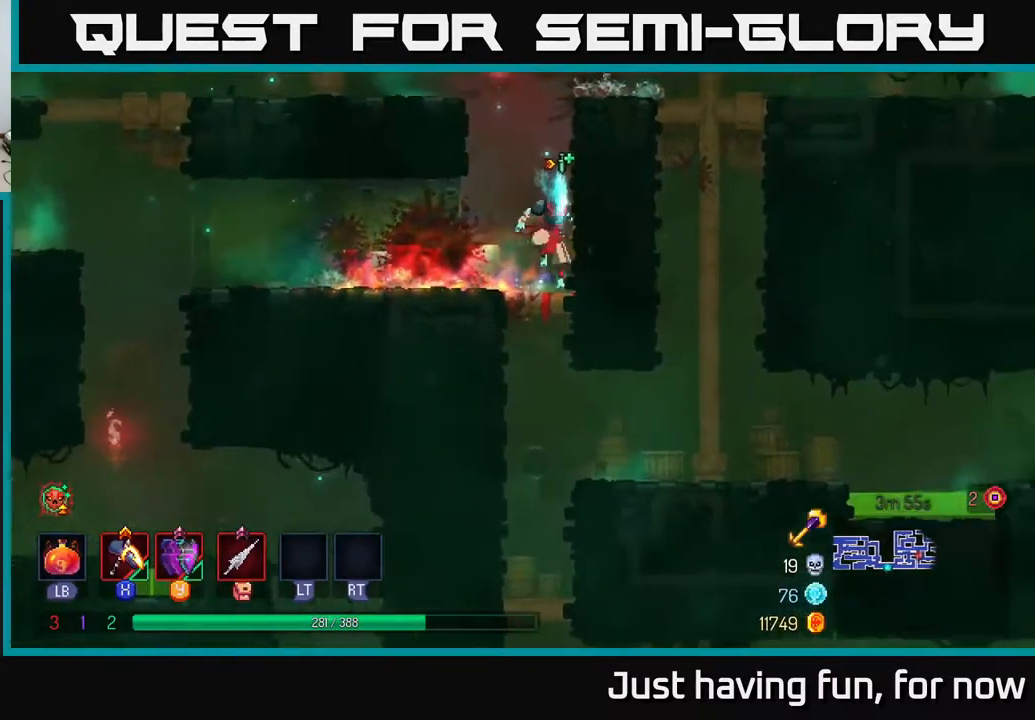
{"buttons": [], "left_stick": "right", "right_stick": "center", "events": [[17, "left_stick", "center"], [150, "left_stick", "right"]]}
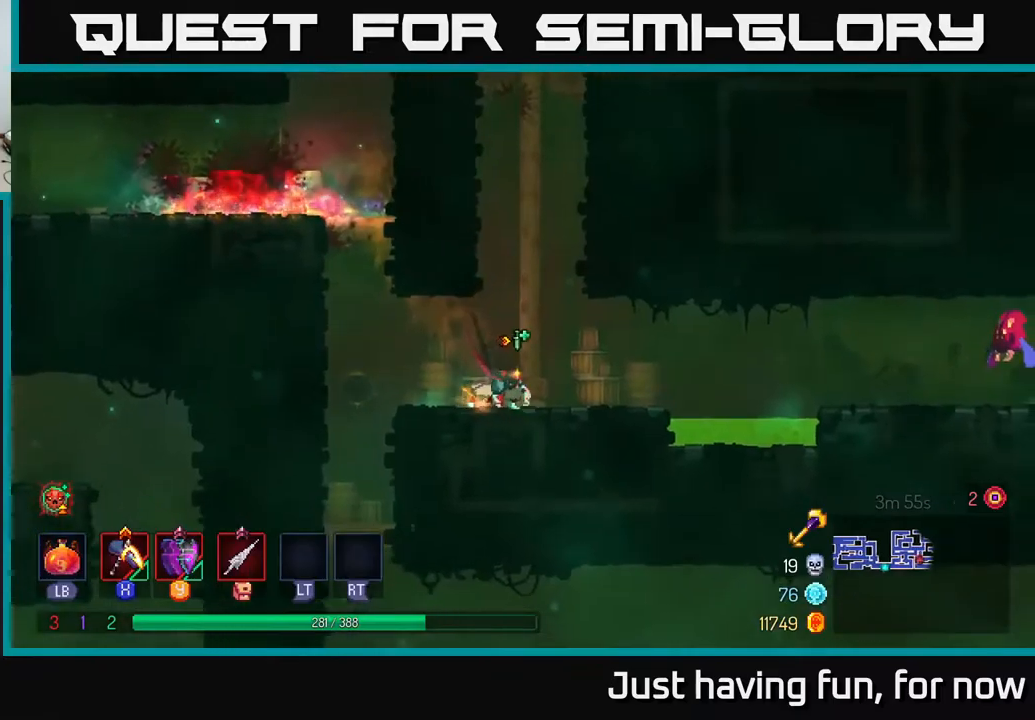
{"buttons": [], "left_stick": "right", "right_stick": "center", "events": [[317, "A", "down"], [400, "A", "up"]]}
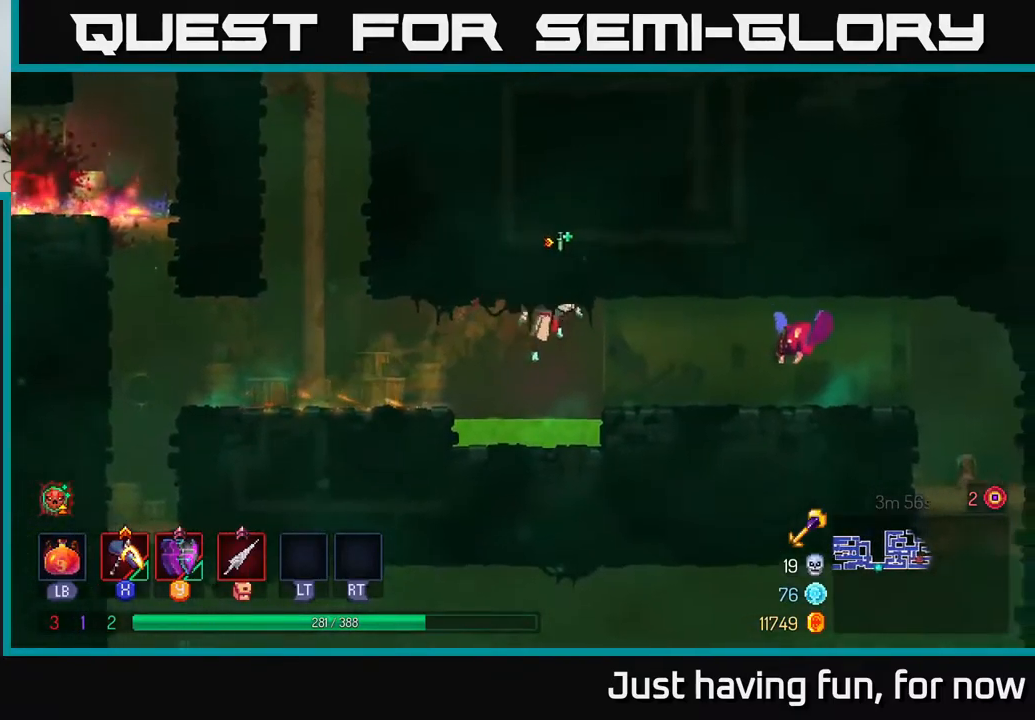
{"buttons": [], "left_stick": "right", "right_stick": "center", "events": [[83, "A", "down"], [200, "A", "up"], [267, "X", "down"], [317, "X", "up"]]}
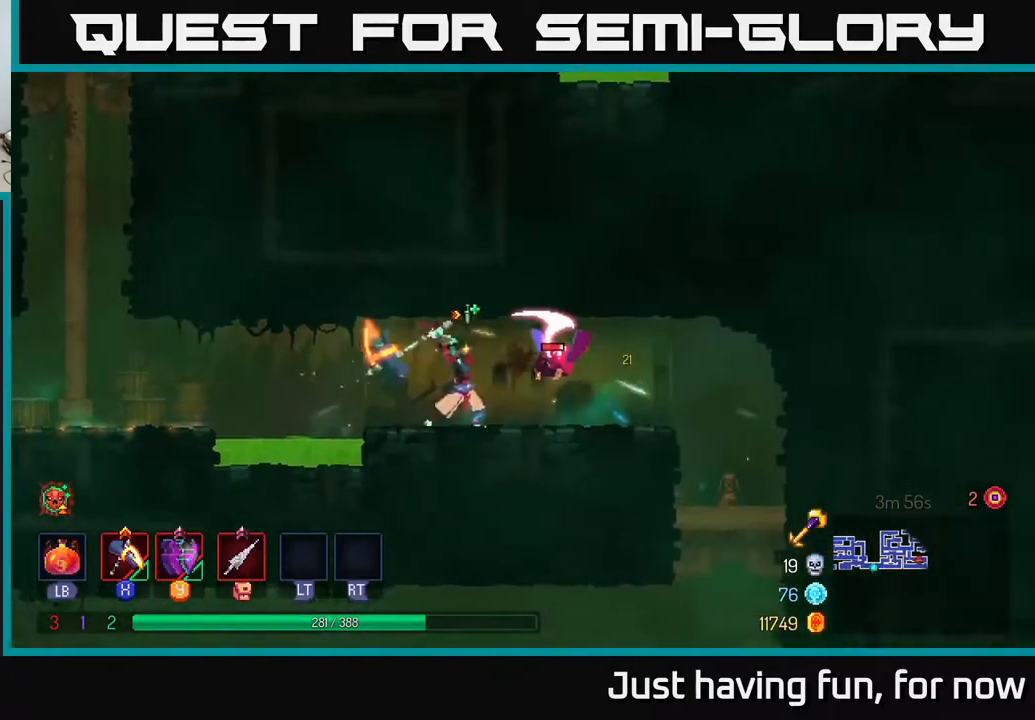
{"buttons": [], "left_stick": "right", "right_stick": "center", "events": [[317, "B", "down"], [417, "B", "up"]]}
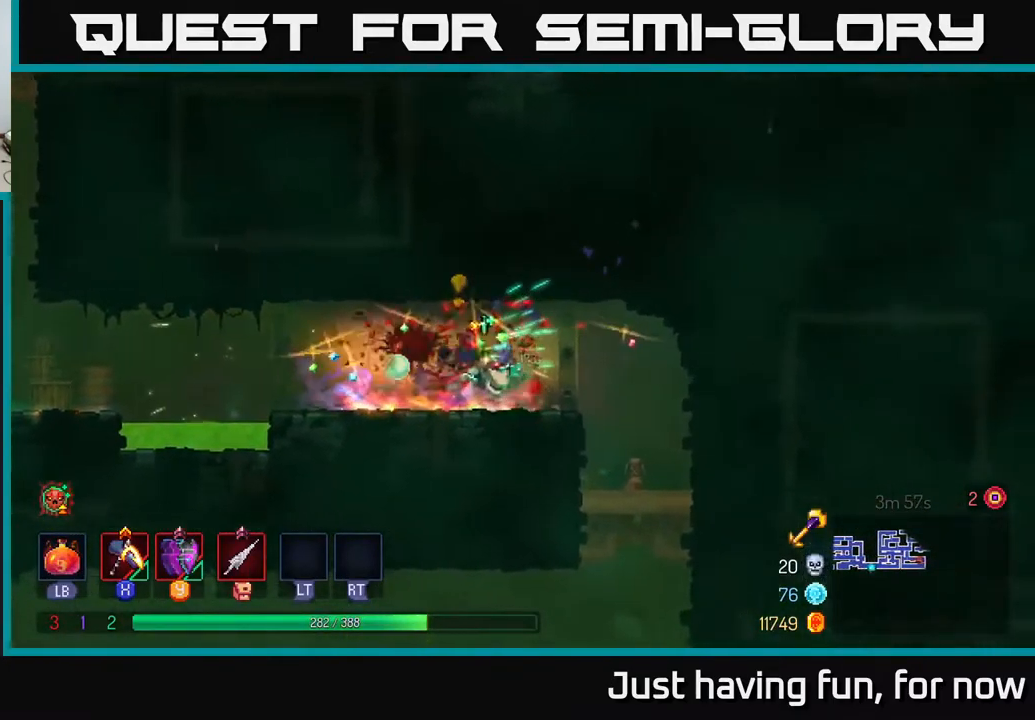
{"buttons": [], "left_stick": "down", "right_stick": "center", "events": [[250, "left_stick", "center"], [267, "right_stick", "down"], [300, "left_stick", "down-left"], [350, "left_stick", "down"], [483, "right_stick", "center"]]}
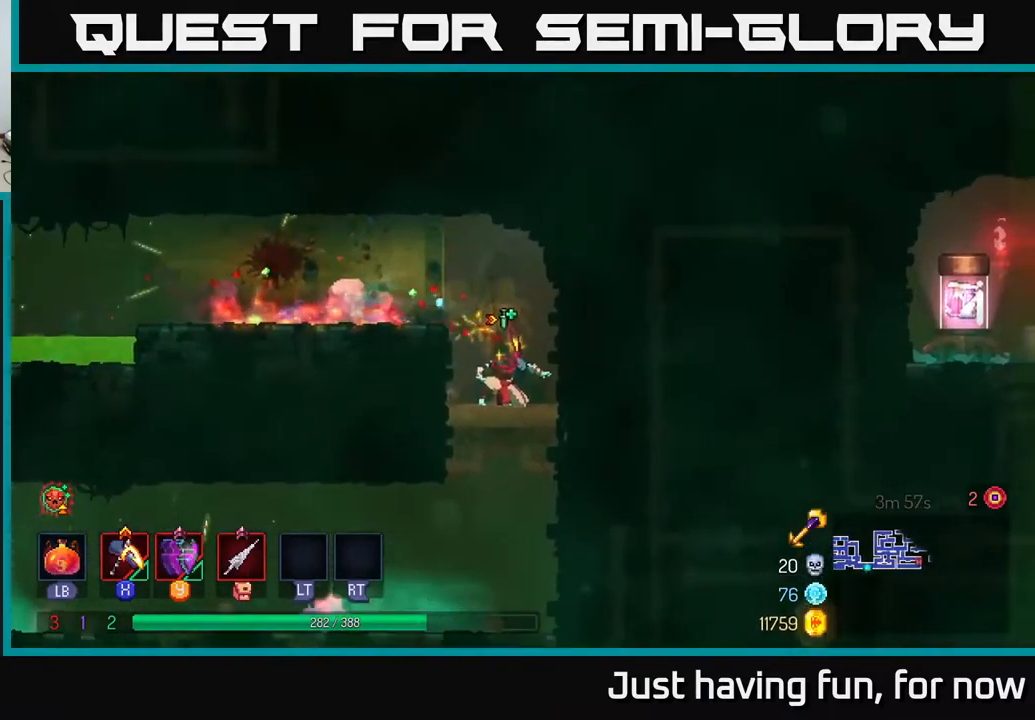
{"buttons": [], "left_stick": "left", "right_stick": "center", "events": [[100, "A", "down"], [167, "A", "up"], [300, "left_stick", "center"], [433, "left_stick", "left"]]}
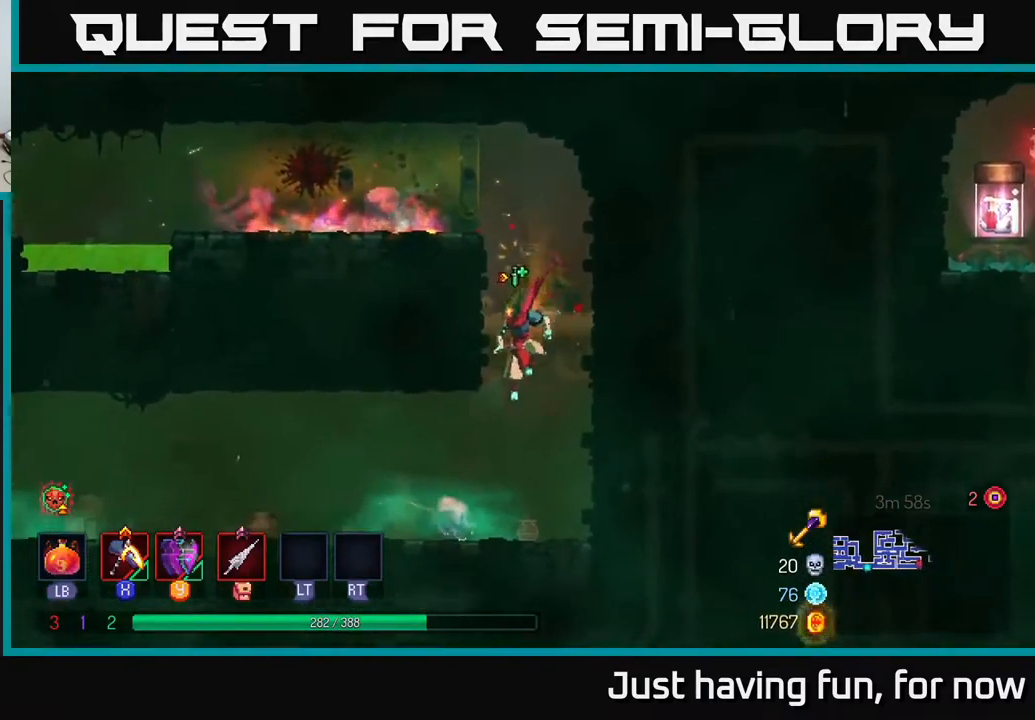
{"buttons": ["X"], "left_stick": "right", "right_stick": "center", "events": [[50, "X", "down"], [200, "left_stick", "center"], [367, "left_stick", "right"]]}
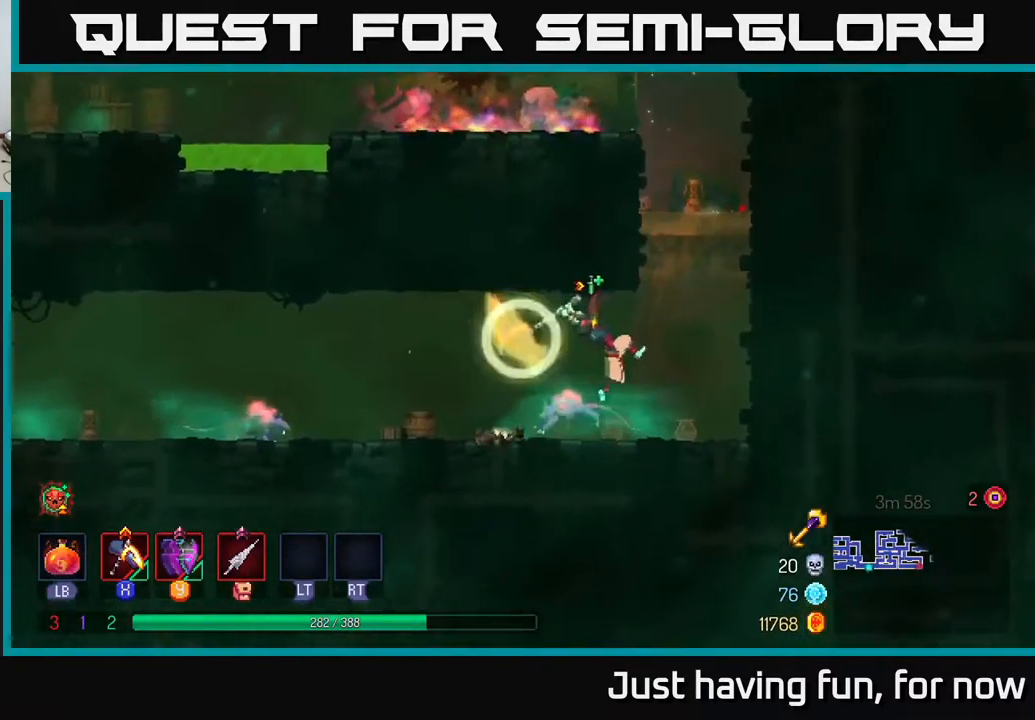
{"buttons": [], "left_stick": "center", "right_stick": "center", "events": [[50, "left_stick", "left"], [167, "X", "up"], [317, "left_stick", "center"]]}
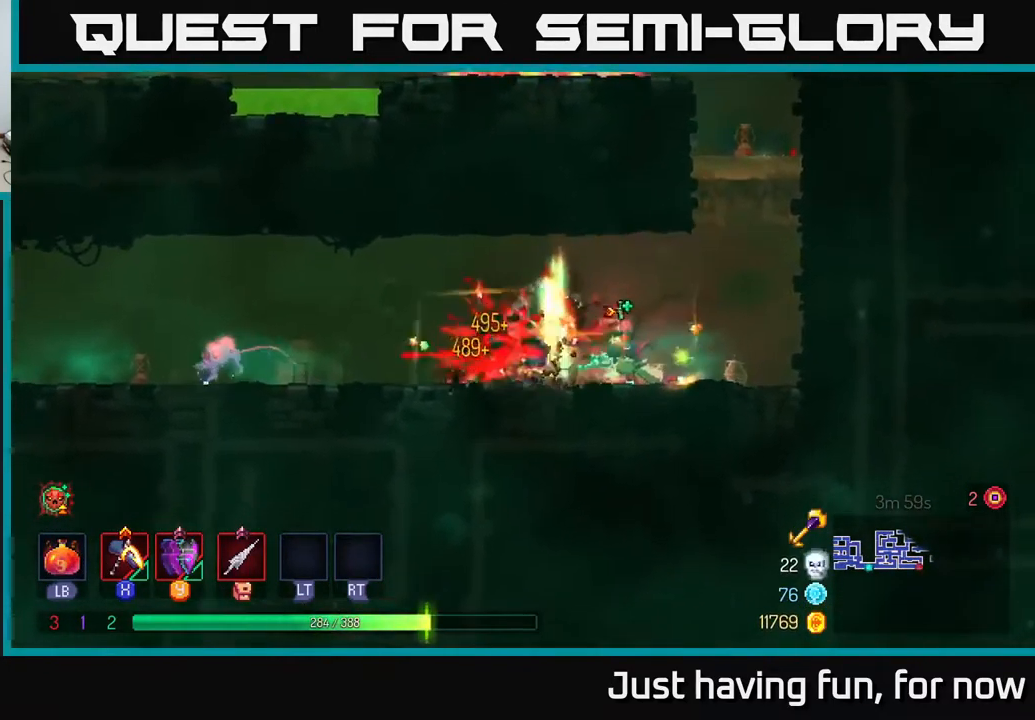
{"buttons": [], "left_stick": "left", "right_stick": "center", "events": [[17, "left_stick", "left"]]}
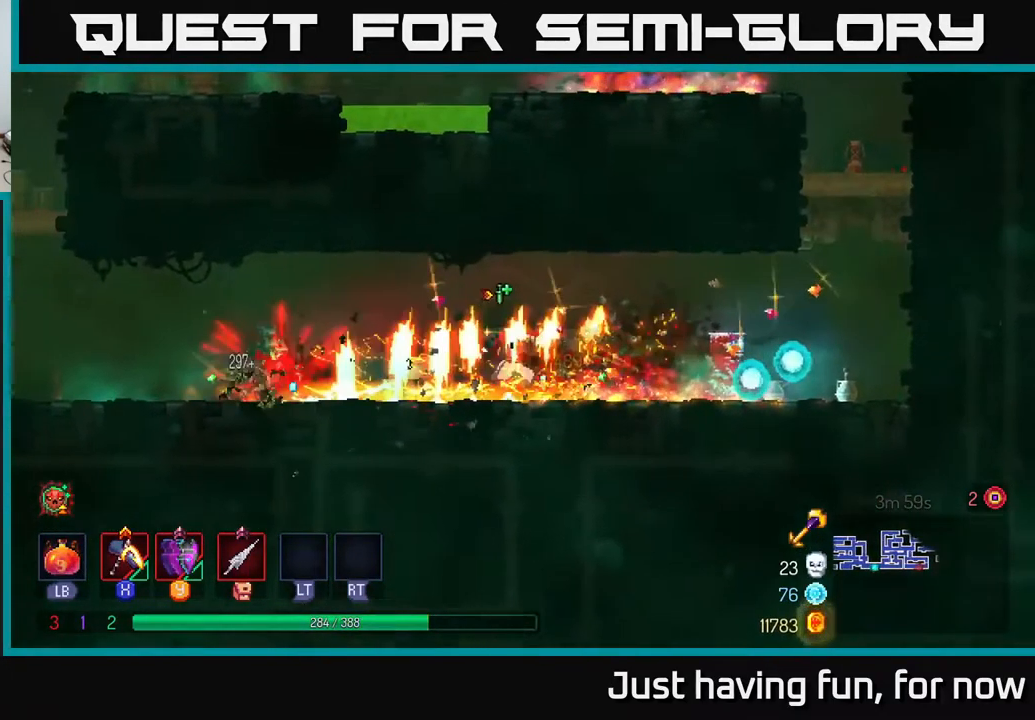
{"buttons": [], "left_stick": "left", "right_stick": "center", "events": [[67, "X", "down"], [150, "X", "up"], [183, "left_stick", "center"], [400, "left_stick", "left"]]}
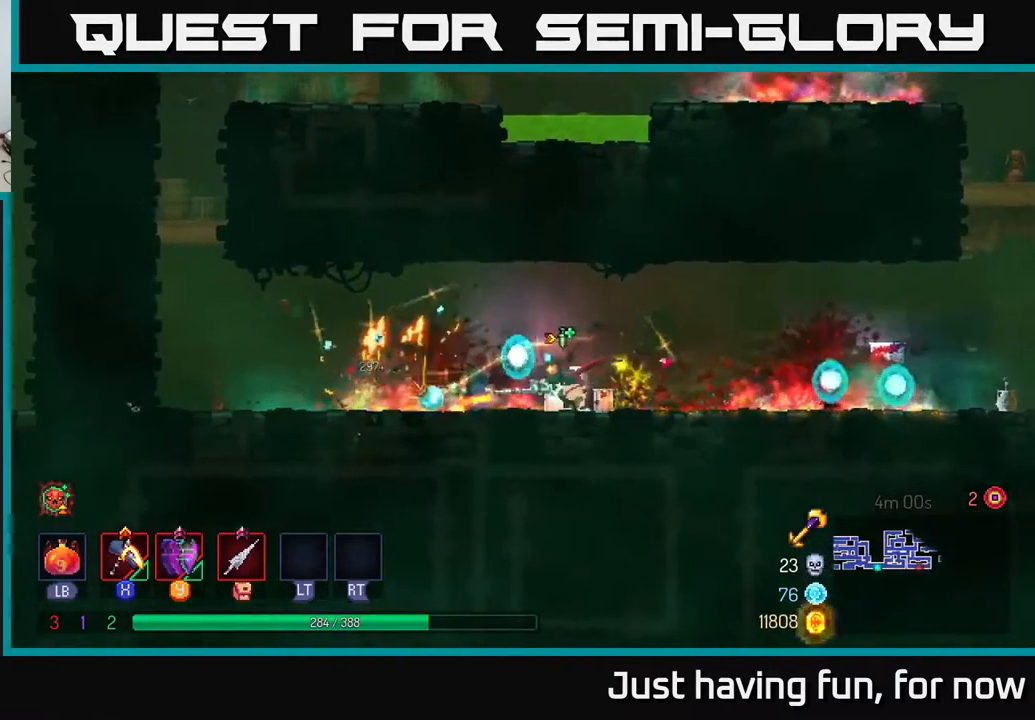
{"buttons": [], "left_stick": "left", "right_stick": "center", "events": [[33, "B", "down"], [167, "B", "up"]]}
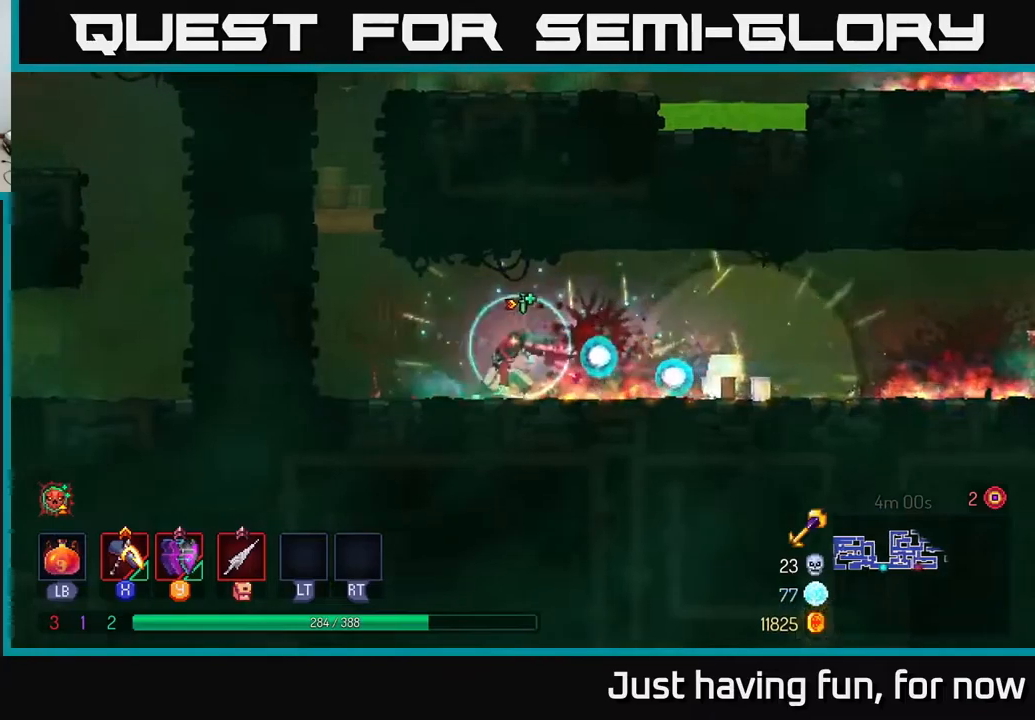
{"buttons": [], "left_stick": "up-left", "right_stick": "center", "events": [[150, "A", "down"], [217, "A", "up"], [300, "A", "down"], [334, "left_stick", "up-left"], [467, "A", "up"]]}
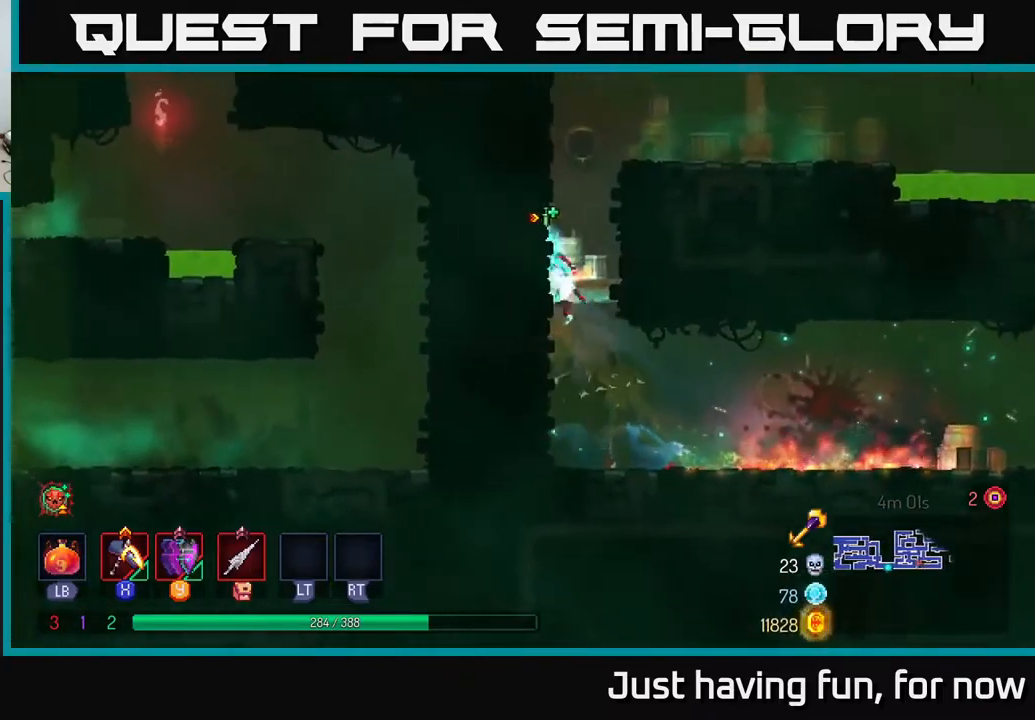
{"buttons": [], "left_stick": "up-left", "right_stick": "center", "events": [[134, "A", "down"], [267, "A", "up"]]}
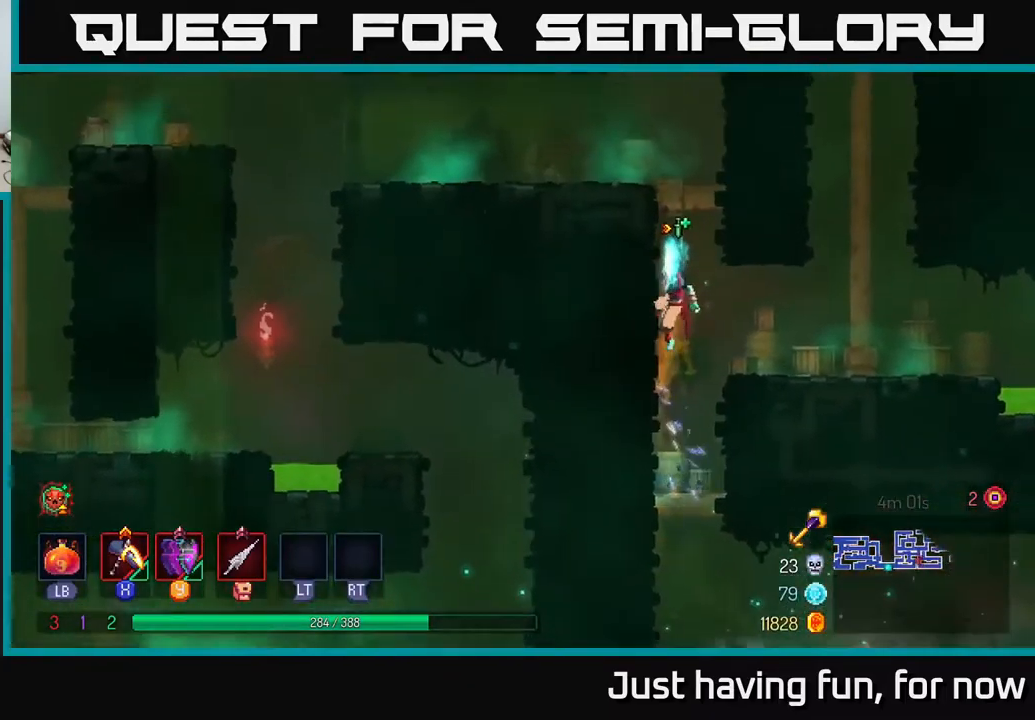
{"buttons": [], "left_stick": "up-right", "right_stick": "center", "events": [[217, "A", "down"], [300, "left_stick", "up-right"], [350, "A", "up"]]}
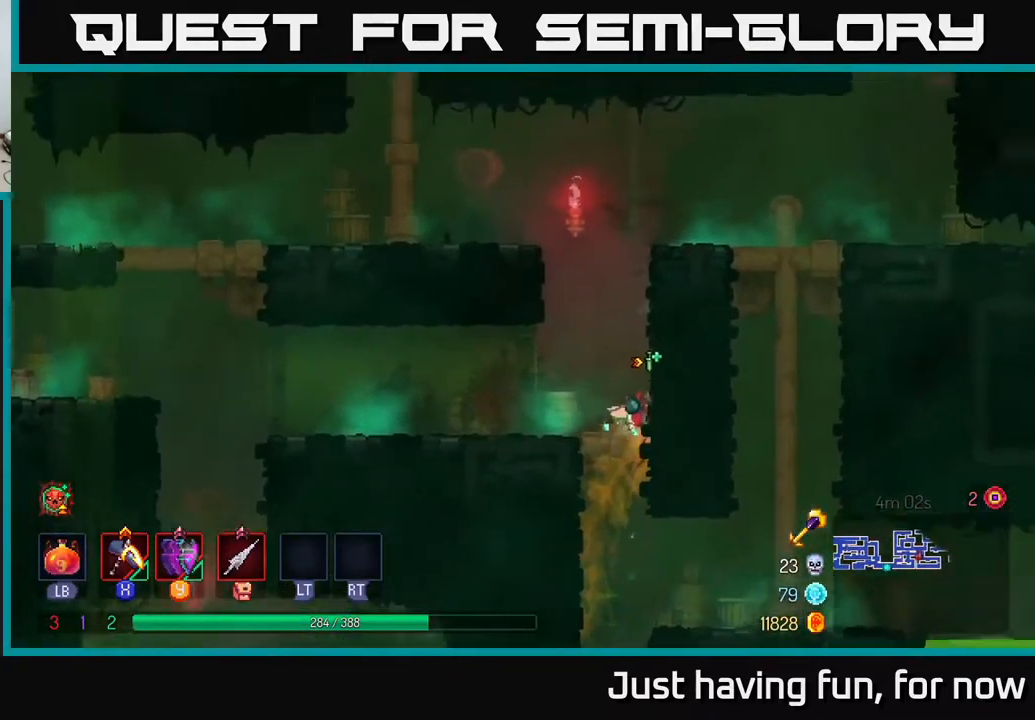
{"buttons": [], "left_stick": "up-right", "right_stick": "center", "events": [[67, "A", "down"], [234, "A", "up"], [334, "A", "down"], [417, "A", "up"]]}
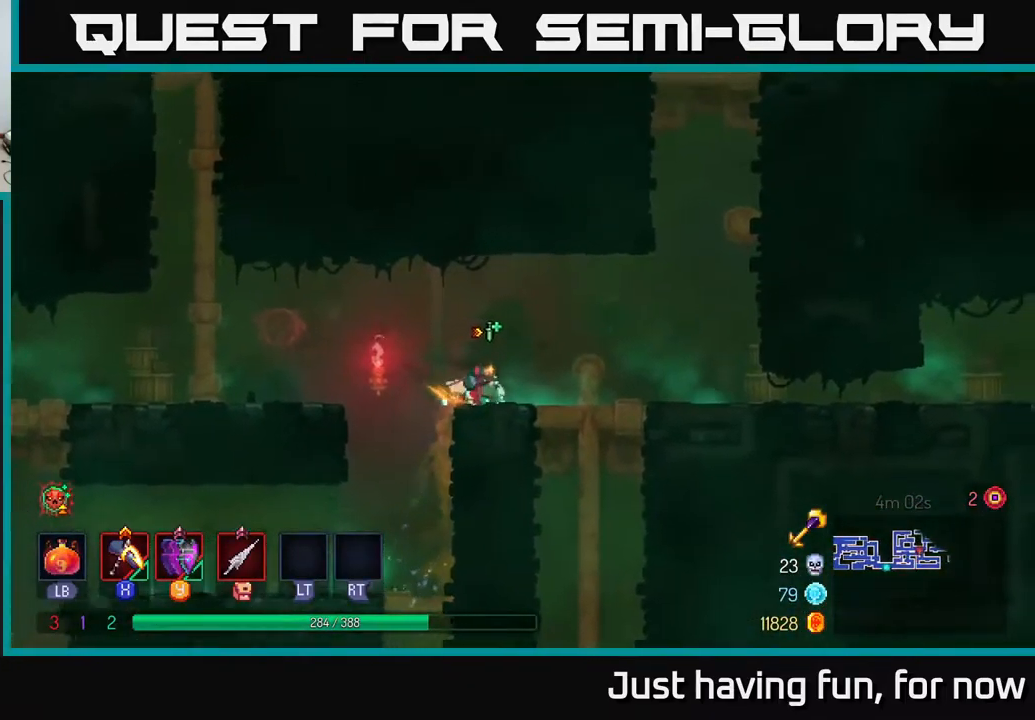
{"buttons": [], "left_stick": "up-right", "right_stick": "center", "events": []}
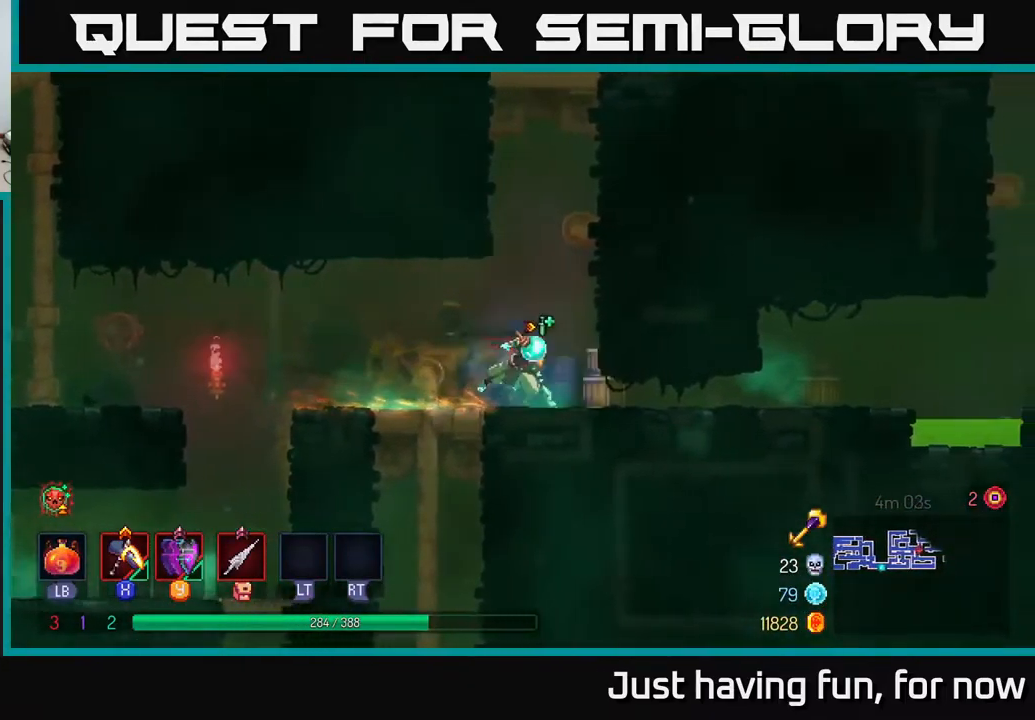
{"buttons": [], "left_stick": "up-right", "right_stick": "center", "events": [[17, "B", "down"], [167, "B", "up"]]}
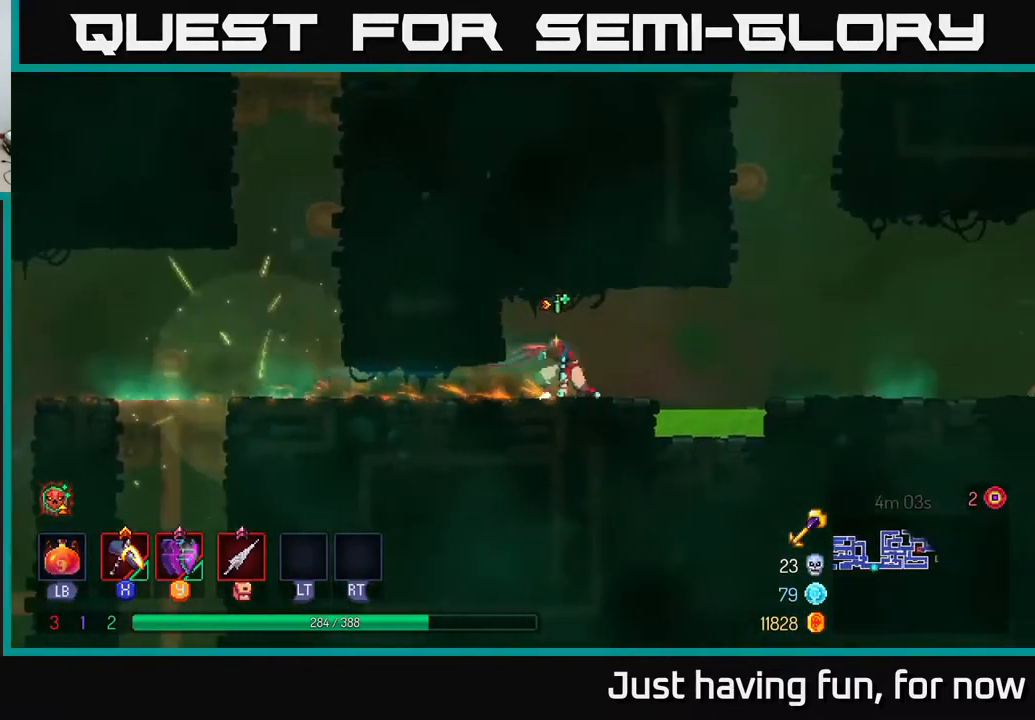
{"buttons": [], "left_stick": "up-right", "right_stick": "center", "events": [[67, "A", "down"], [217, "A", "up"]]}